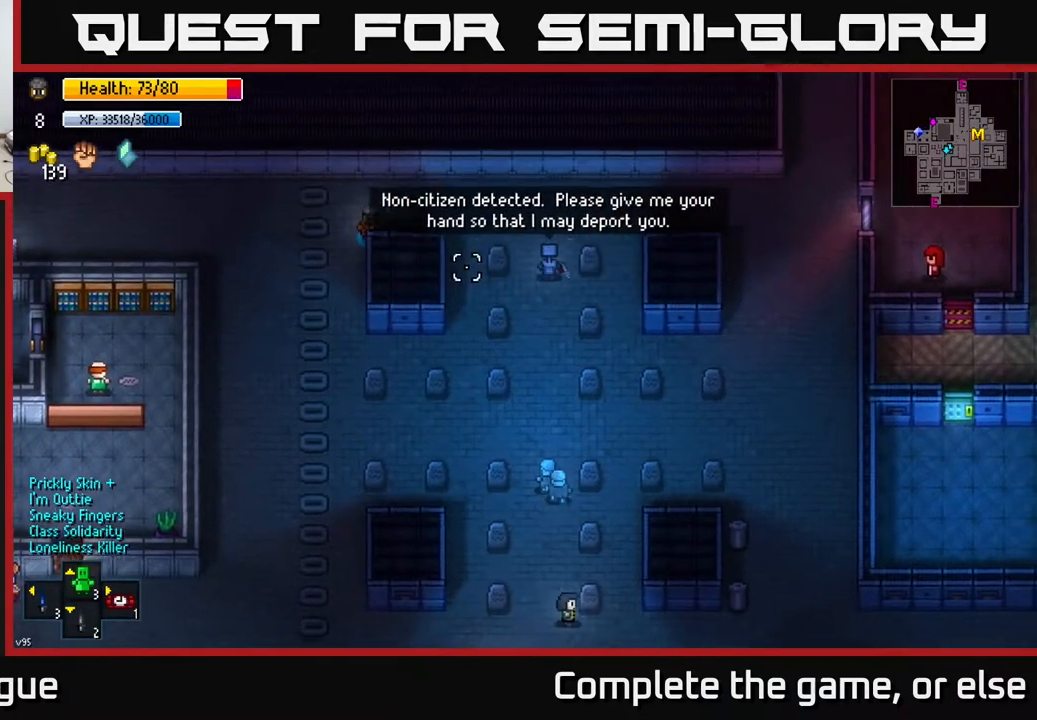
Gameplay with a controller (Xbox layout); each line is a JSON object with the inputs held at the frame after it. "events" lists button and stick changes between this image and that frame as [ms after this image, input, new state], when the widget could be followed in between.
{"buttons": [], "left_stick": "down", "right_stick": "down-right", "events": [[67, "left_stick", "down-left"], [267, "left_stick", "down"]]}
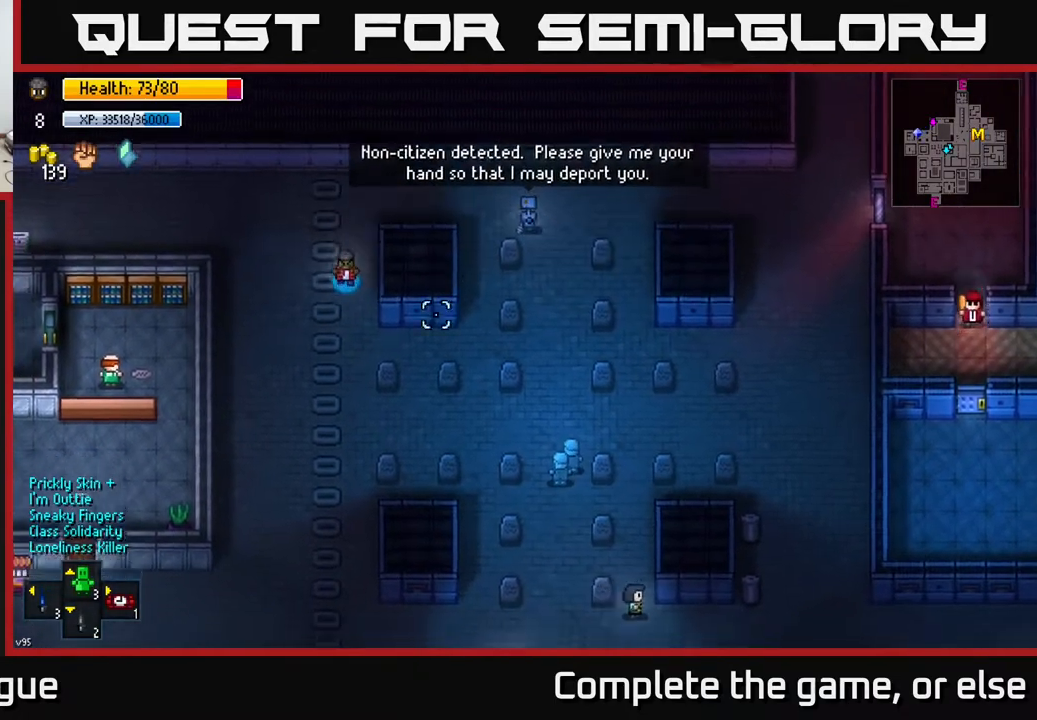
{"buttons": [], "left_stick": "down", "right_stick": "down-right", "events": []}
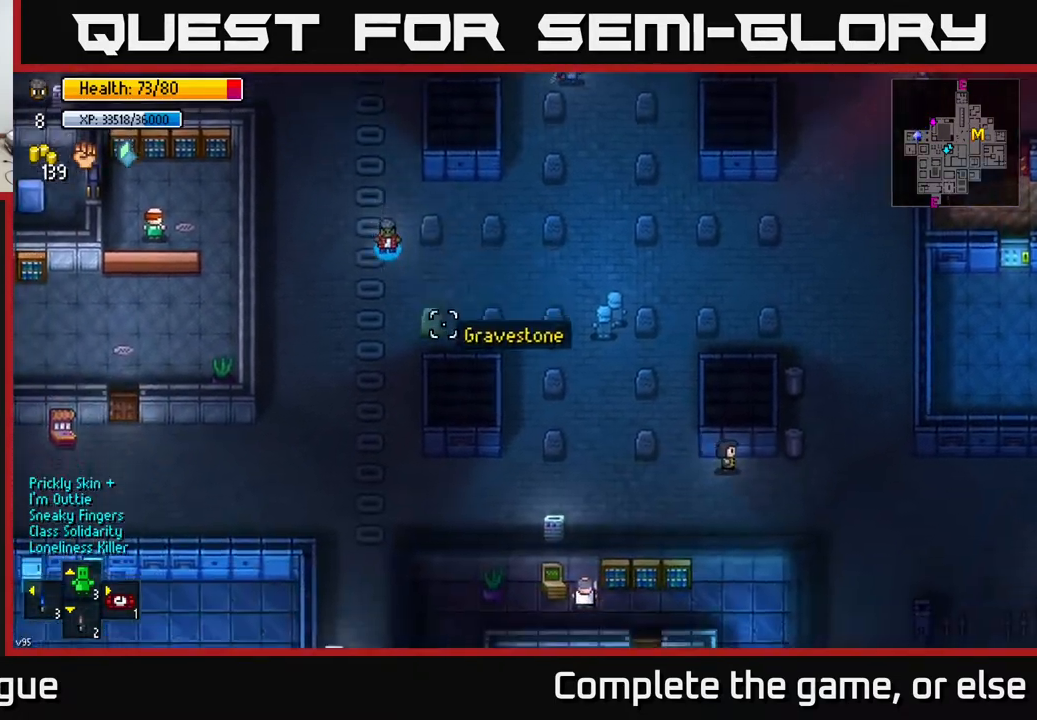
{"buttons": [], "left_stick": "down", "right_stick": "up-right", "events": [[500, "right_stick", "up-right"]]}
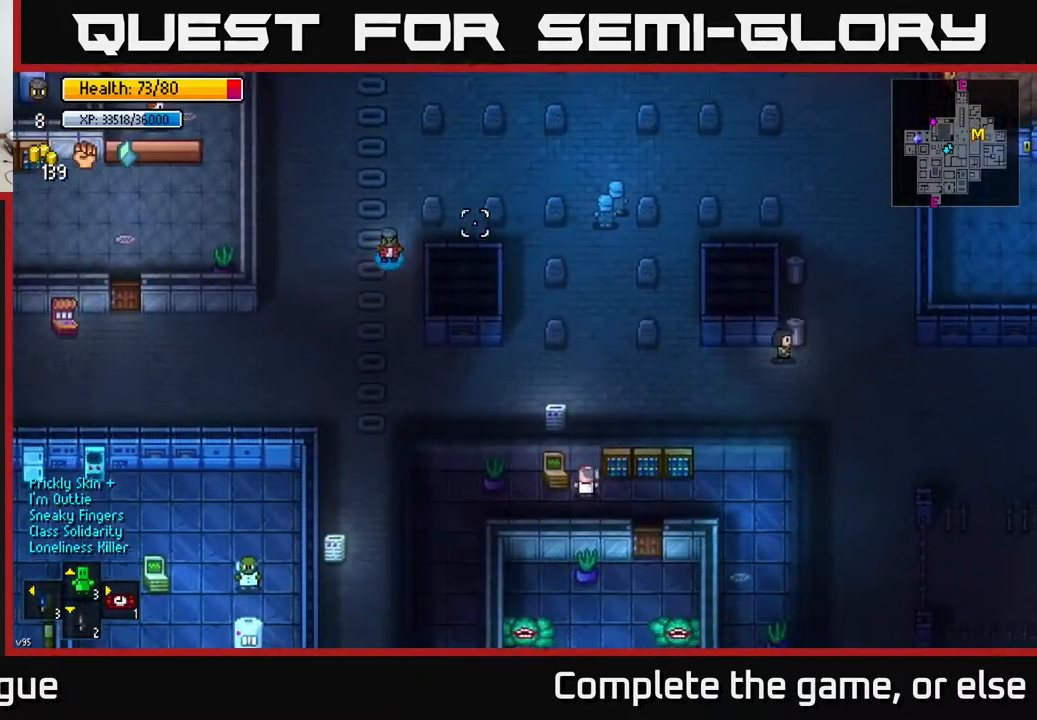
{"buttons": [], "left_stick": "up-right", "right_stick": "up-right", "events": [[417, "left_stick", "right"], [500, "left_stick", "up-right"]]}
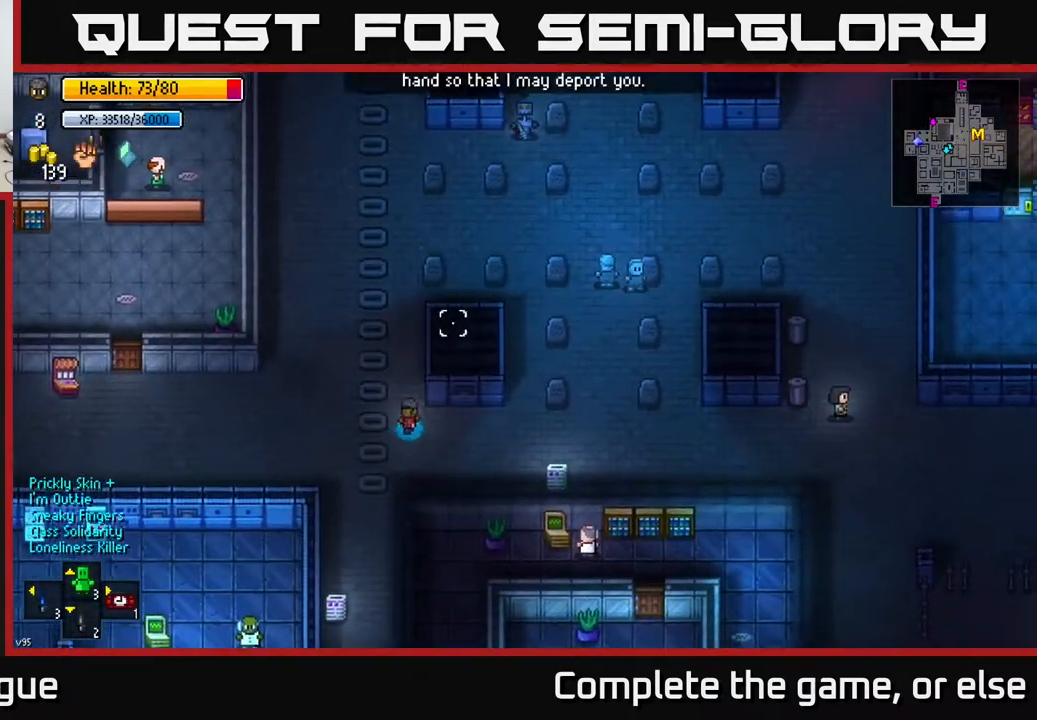
{"buttons": [], "left_stick": "right", "right_stick": "up-right", "events": [[217, "left_stick", "center"], [400, "left_stick", "right"]]}
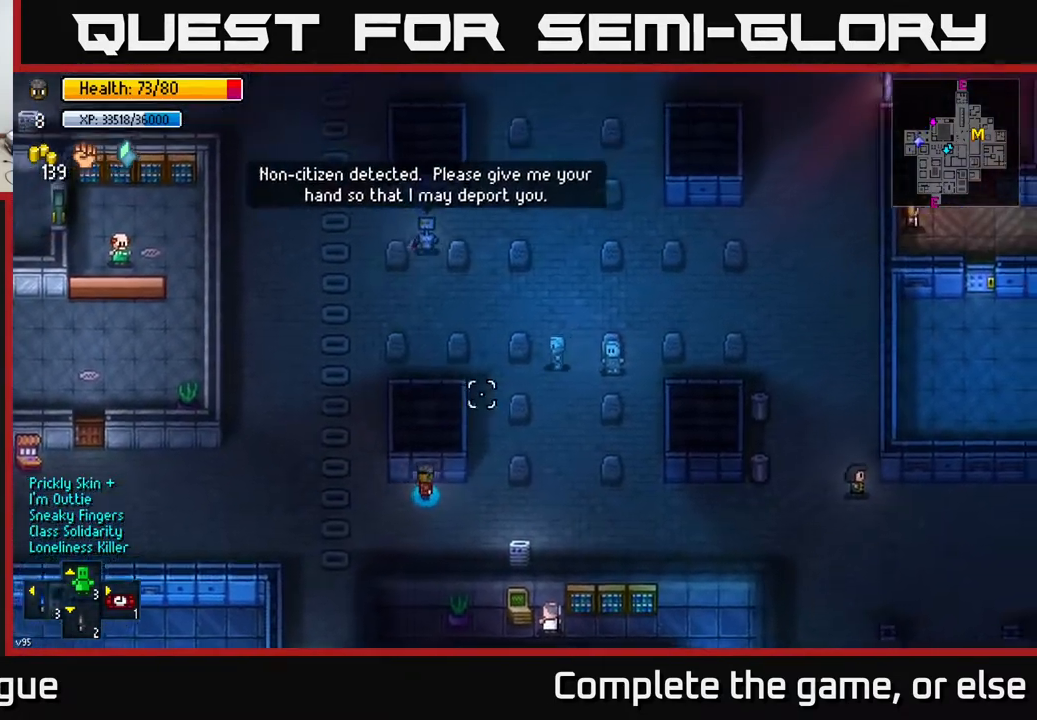
{"buttons": [], "left_stick": "right", "right_stick": "up-right", "events": []}
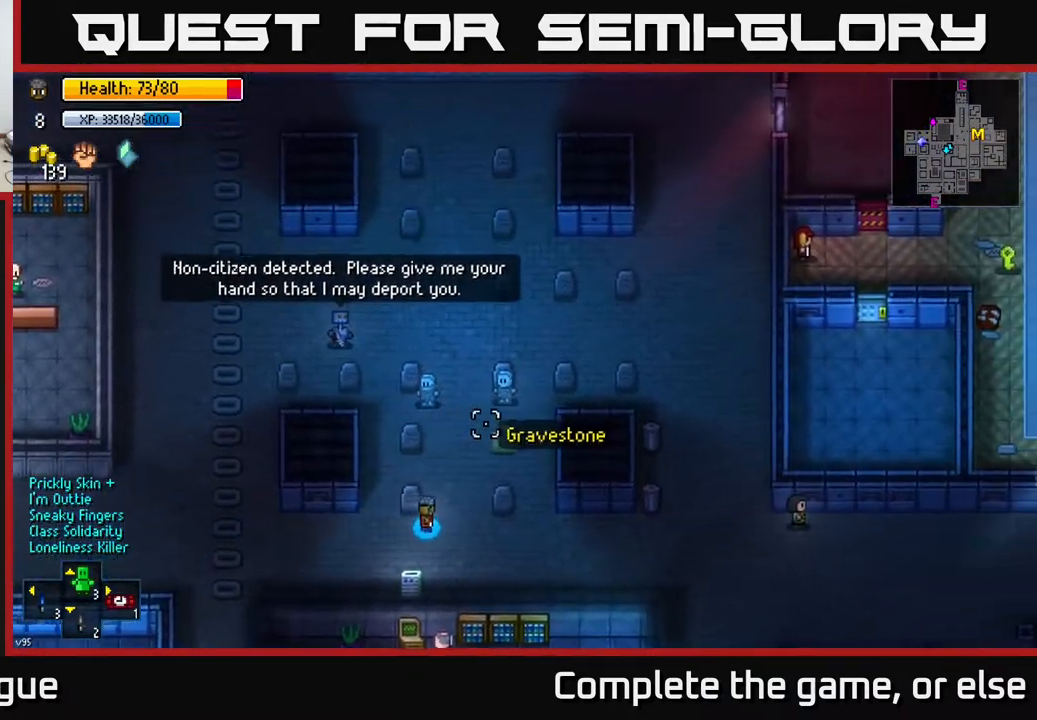
{"buttons": [], "left_stick": "right", "right_stick": "up-right", "events": [[17, "left_stick", "down-right"], [167, "left_stick", "right"]]}
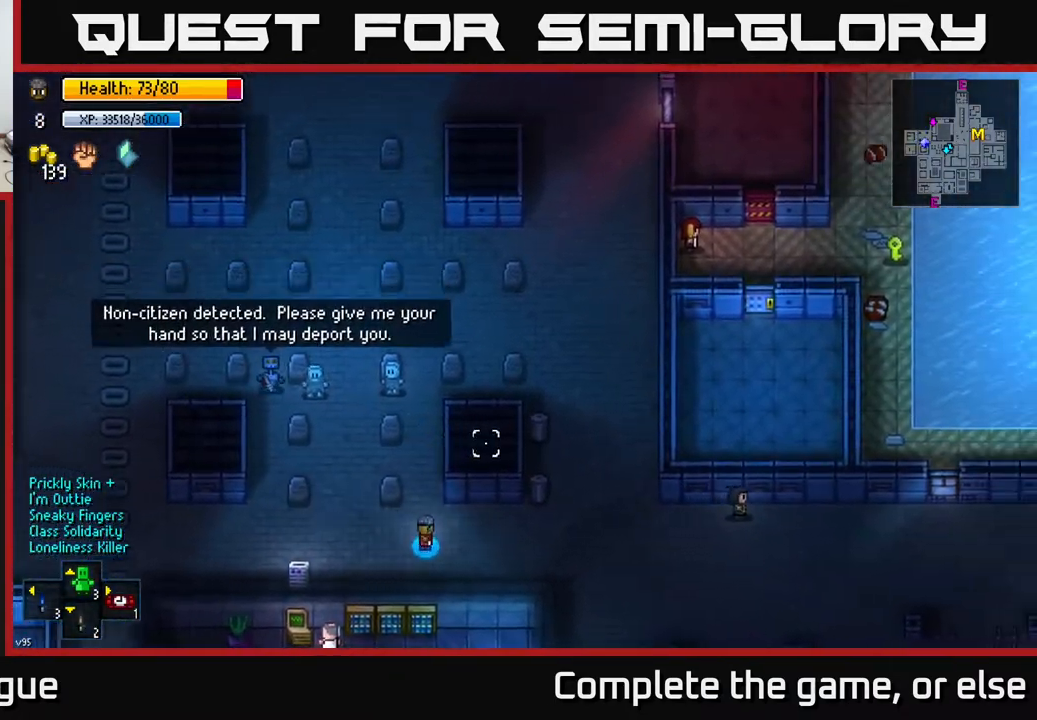
{"buttons": [], "left_stick": "up-right", "right_stick": "up-right", "events": [[433, "left_stick", "up-right"]]}
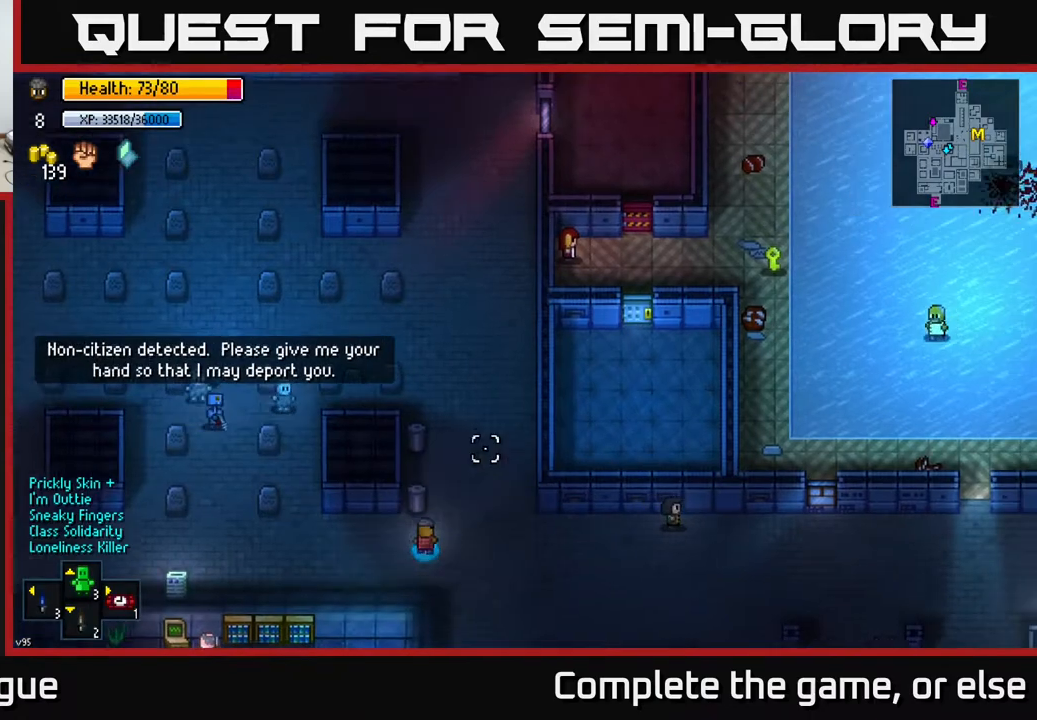
{"buttons": [], "left_stick": "center", "right_stick": "center", "events": [[100, "left_stick", "up"], [267, "right_stick", "center"], [383, "left_stick", "center"]]}
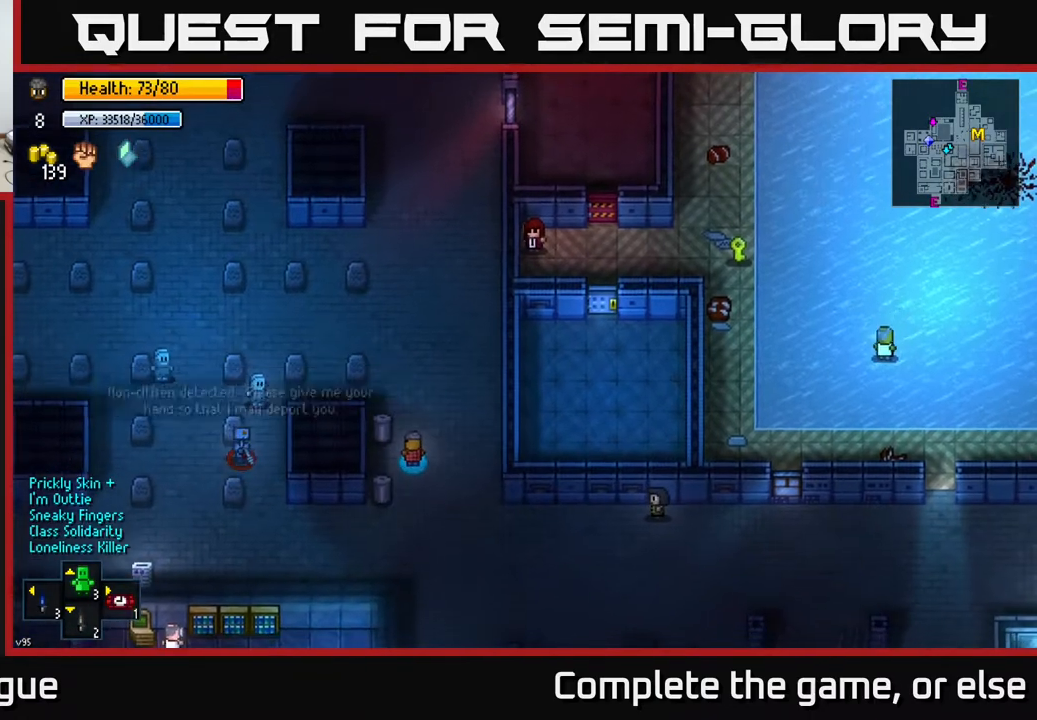
{"buttons": [], "left_stick": "down-right", "right_stick": "up-right", "events": [[17, "left_stick", "up"], [167, "right_stick", "right"], [417, "right_stick", "up-right"], [450, "left_stick", "right"], [500, "left_stick", "down-right"]]}
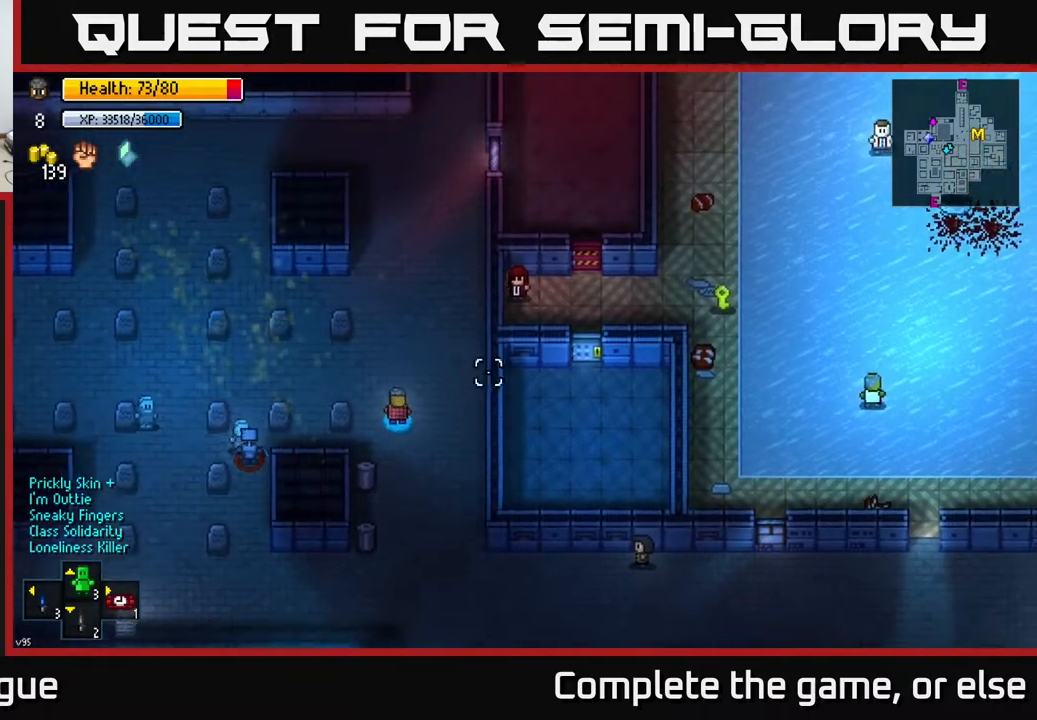
{"buttons": [], "left_stick": "down", "right_stick": "up-right", "events": [[33, "left_stick", "down"]]}
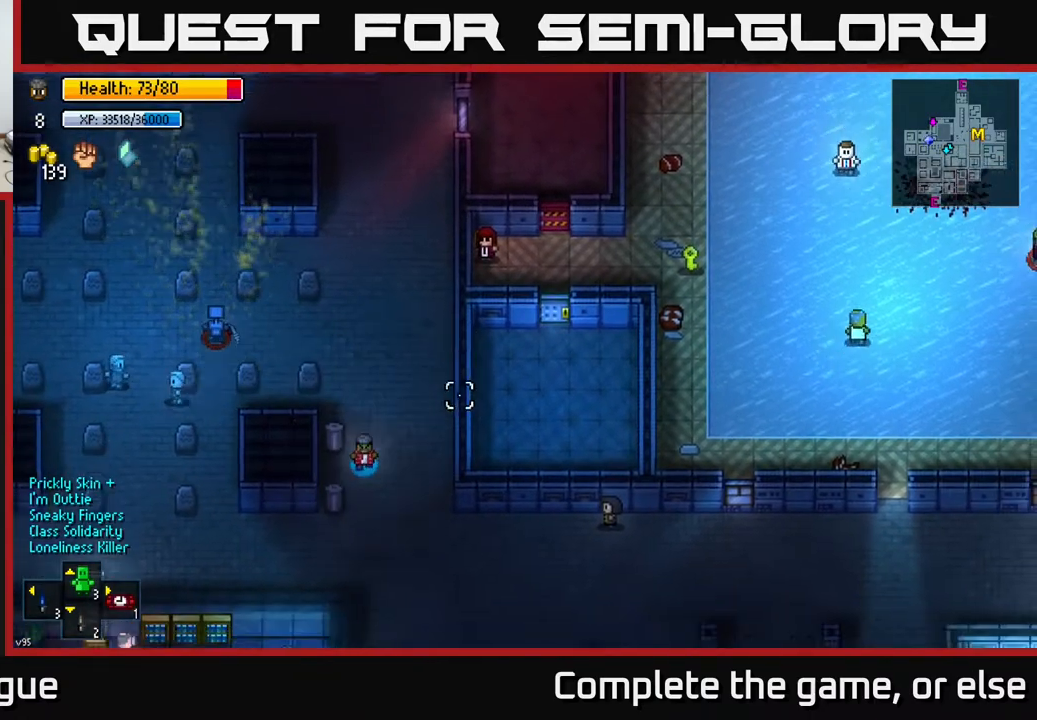
{"buttons": [], "left_stick": "up-left", "right_stick": "up-right", "events": [[200, "left_stick", "down-left"], [400, "left_stick", "up-left"]]}
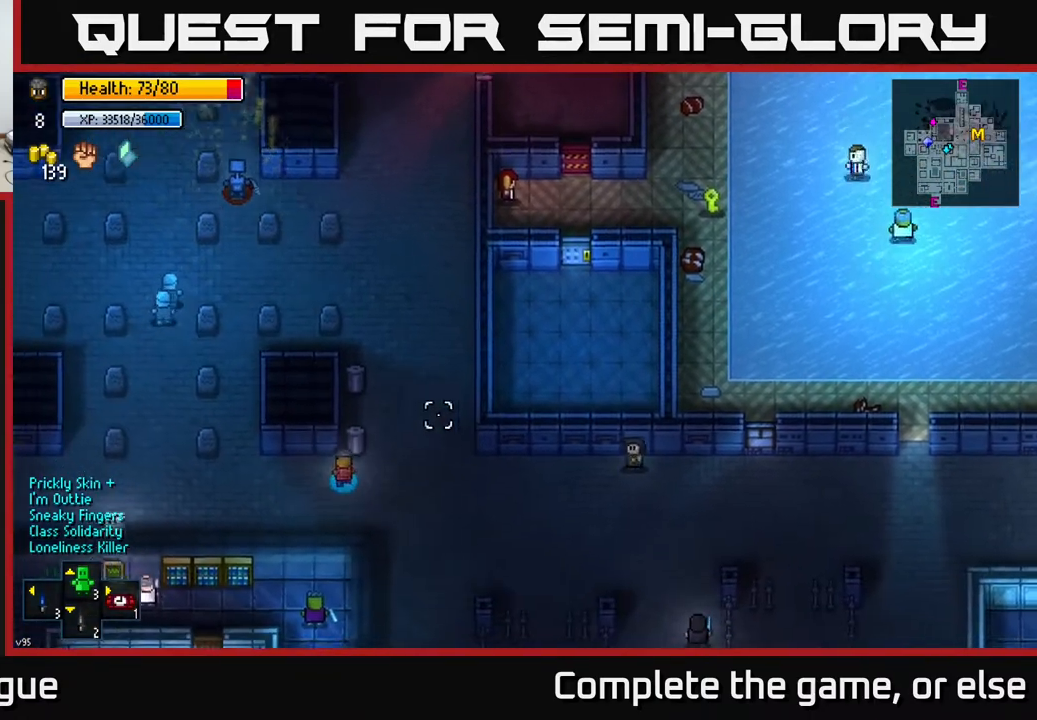
{"buttons": [], "left_stick": "center", "right_stick": "up", "events": [[50, "left_stick", "center"], [117, "right_stick", "up"]]}
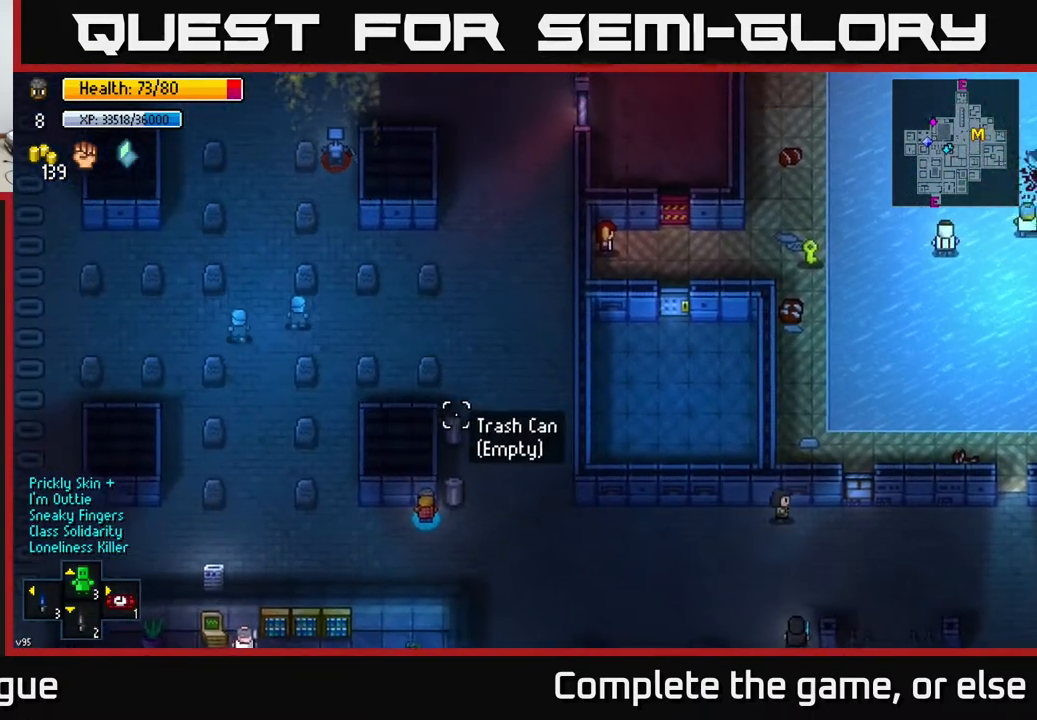
{"buttons": [], "left_stick": "center", "right_stick": "up", "events": []}
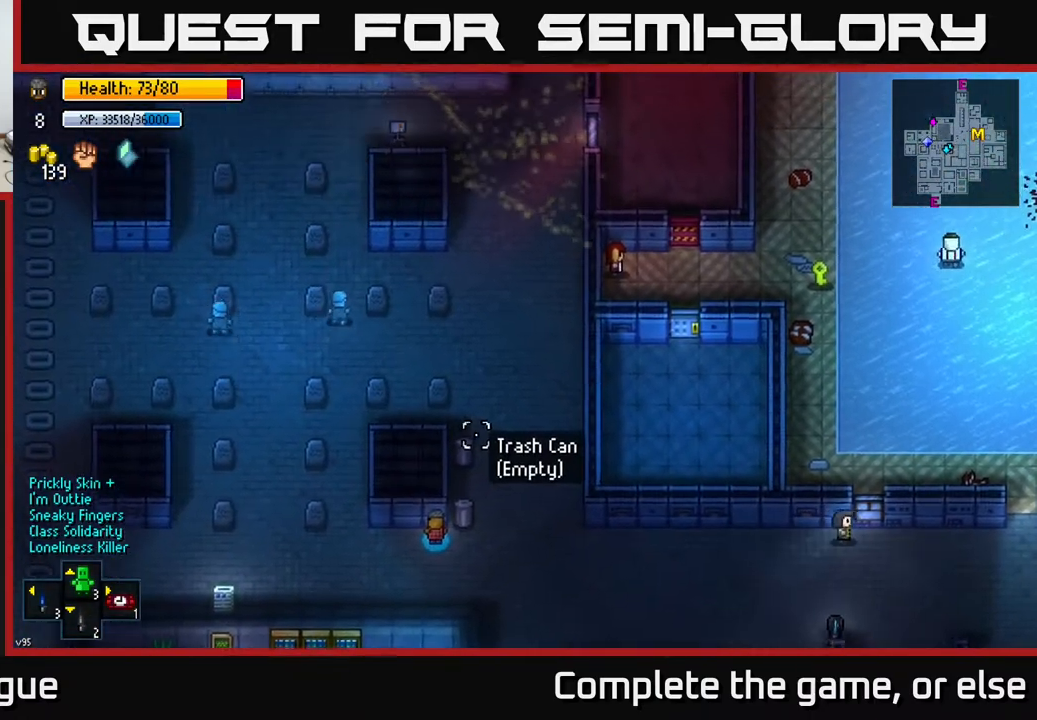
{"buttons": [], "left_stick": "center", "right_stick": "up", "events": [[67, "left_stick", "left"], [267, "left_stick", "center"]]}
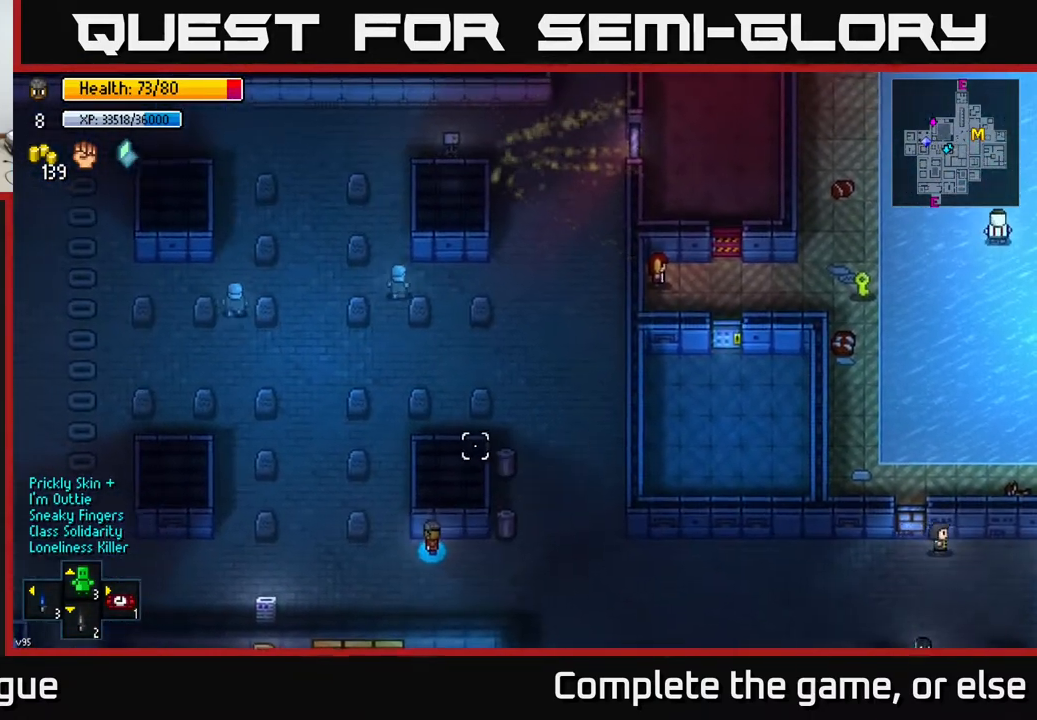
{"buttons": [], "left_stick": "center", "right_stick": "up-right", "events": [[67, "right_stick", "up-right"], [333, "left_stick", "right"], [450, "left_stick", "center"]]}
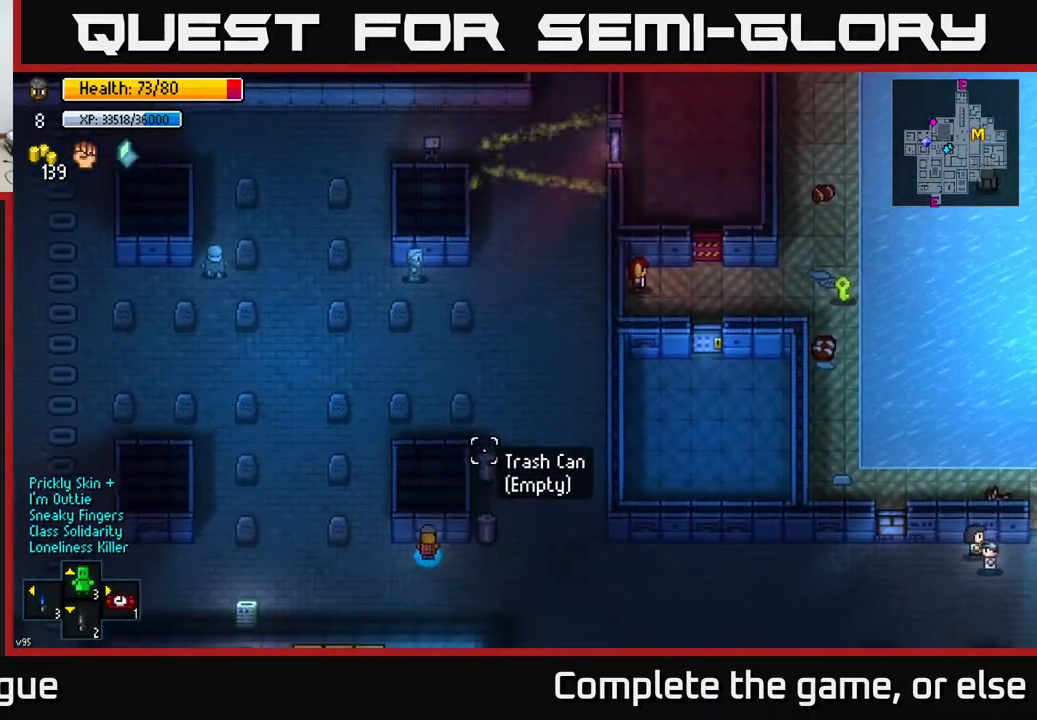
{"buttons": [], "left_stick": "center", "right_stick": "up-right", "events": []}
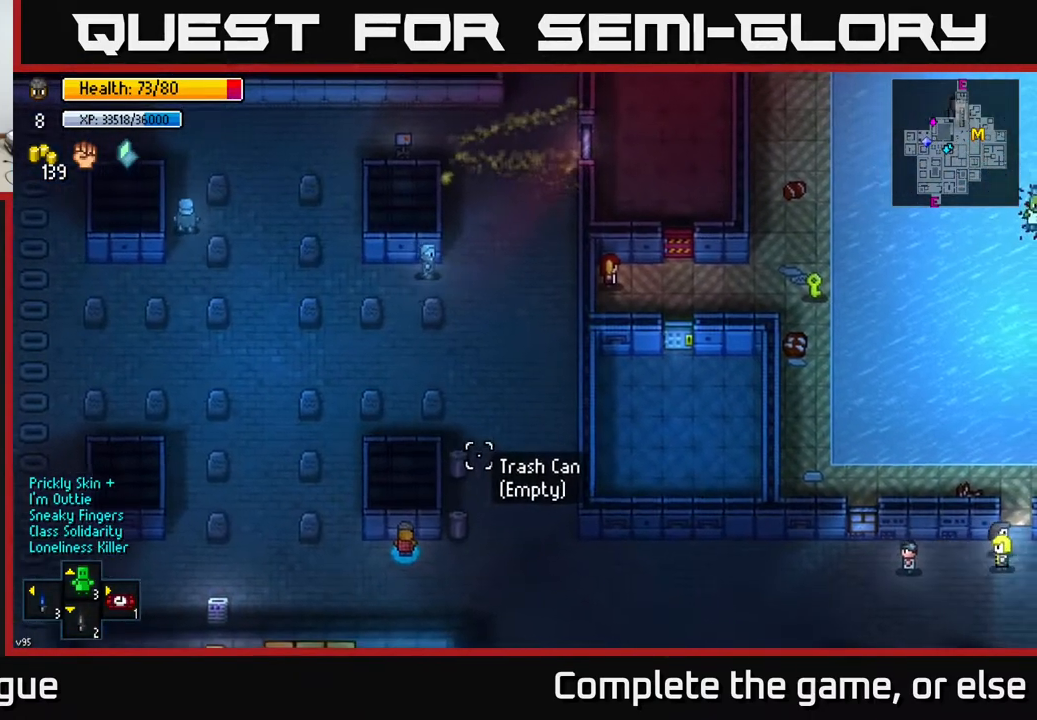
{"buttons": [], "left_stick": "center", "right_stick": "up-right", "events": []}
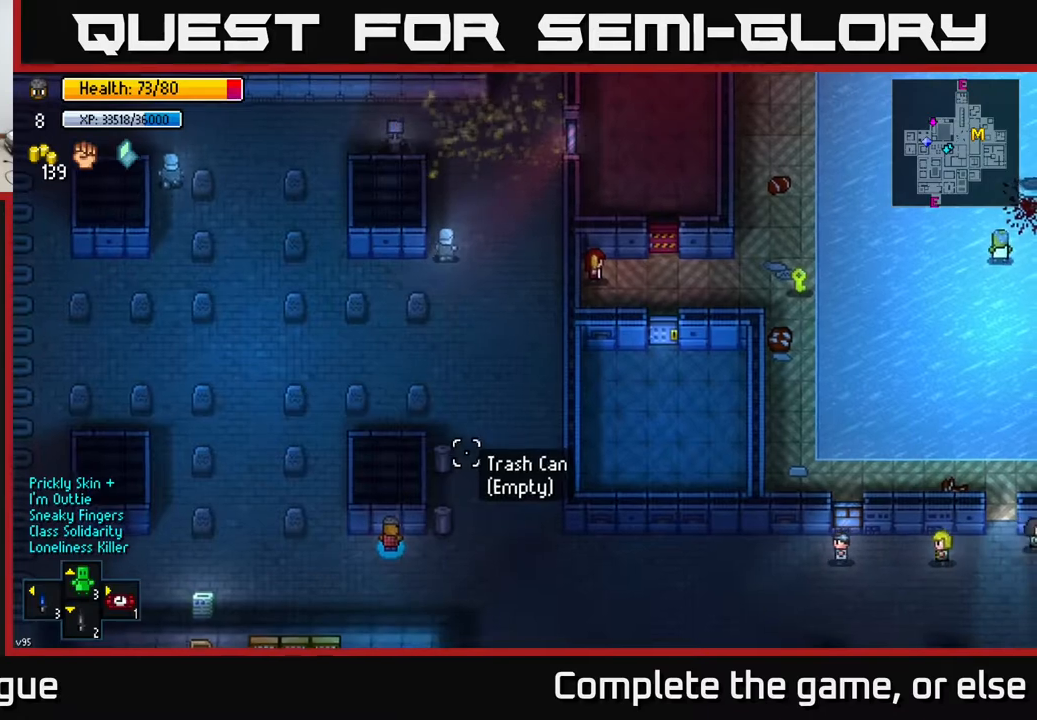
{"buttons": [], "left_stick": "center", "right_stick": "up-right", "events": []}
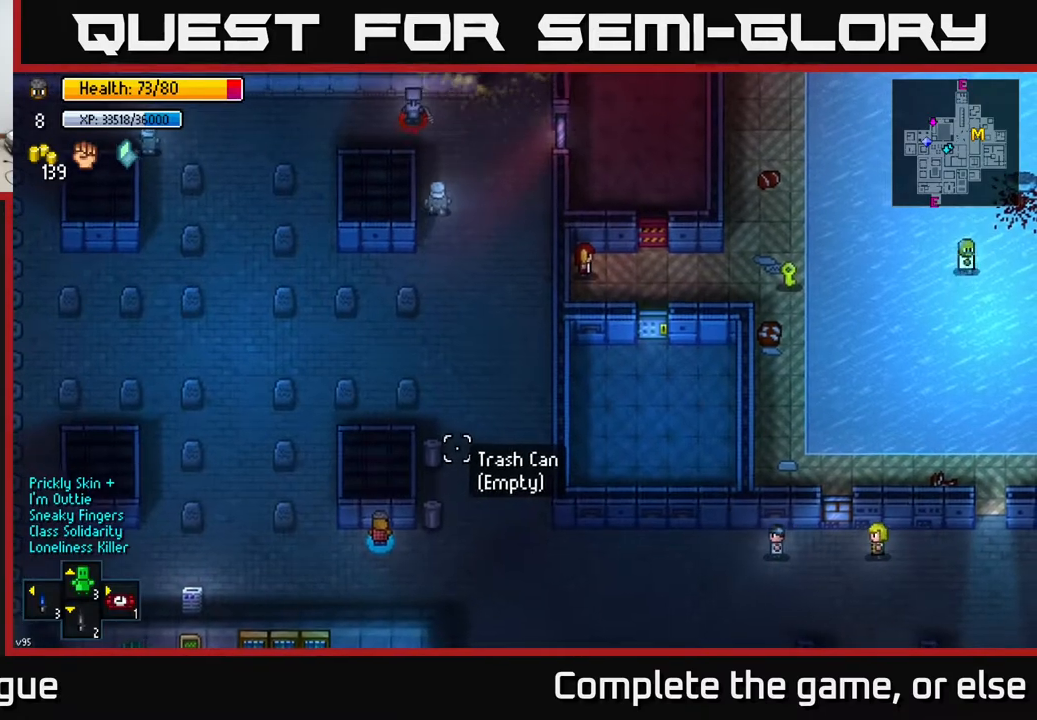
{"buttons": [], "left_stick": "center", "right_stick": "up-right", "events": []}
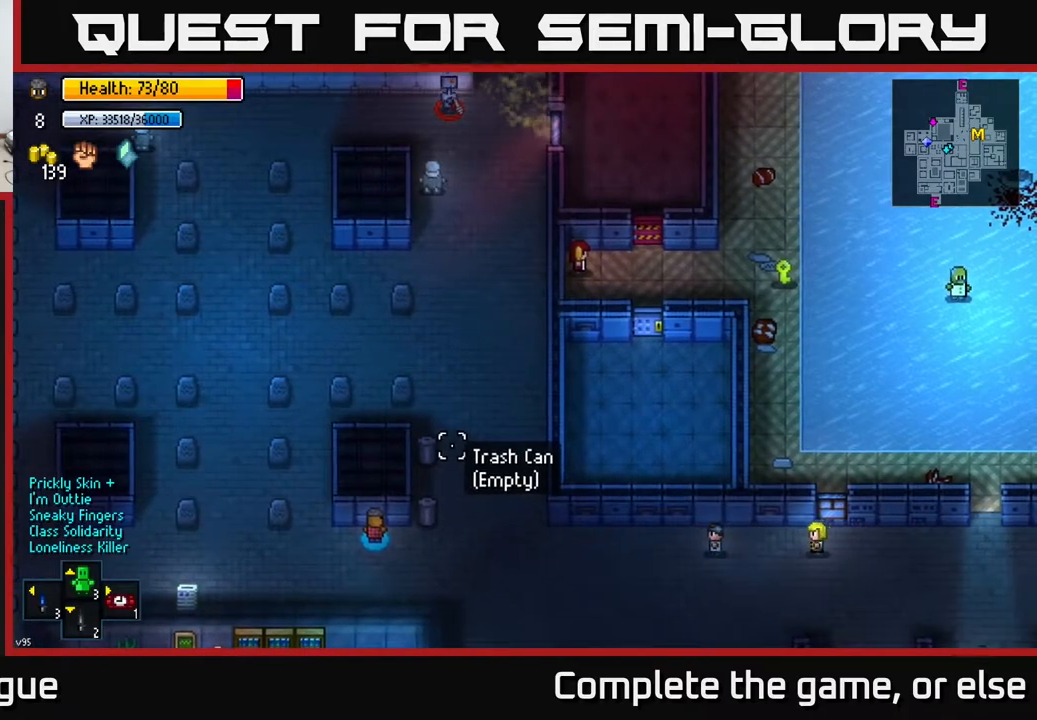
{"buttons": [], "left_stick": "center", "right_stick": "up-right", "events": []}
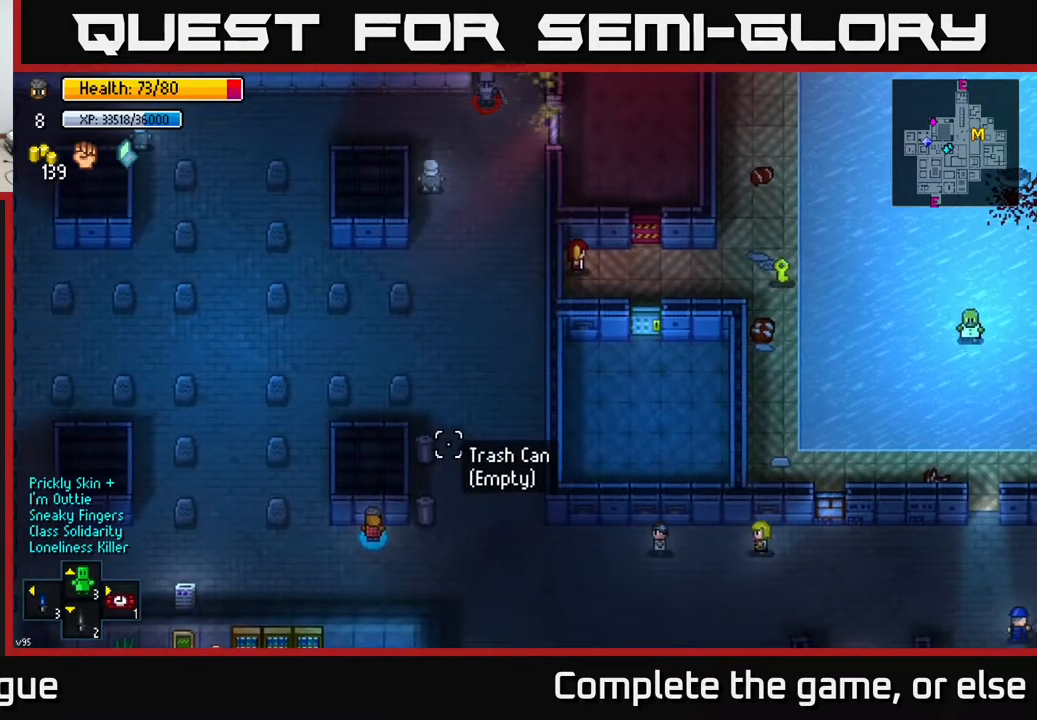
{"buttons": [], "left_stick": "center", "right_stick": "up-right", "events": []}
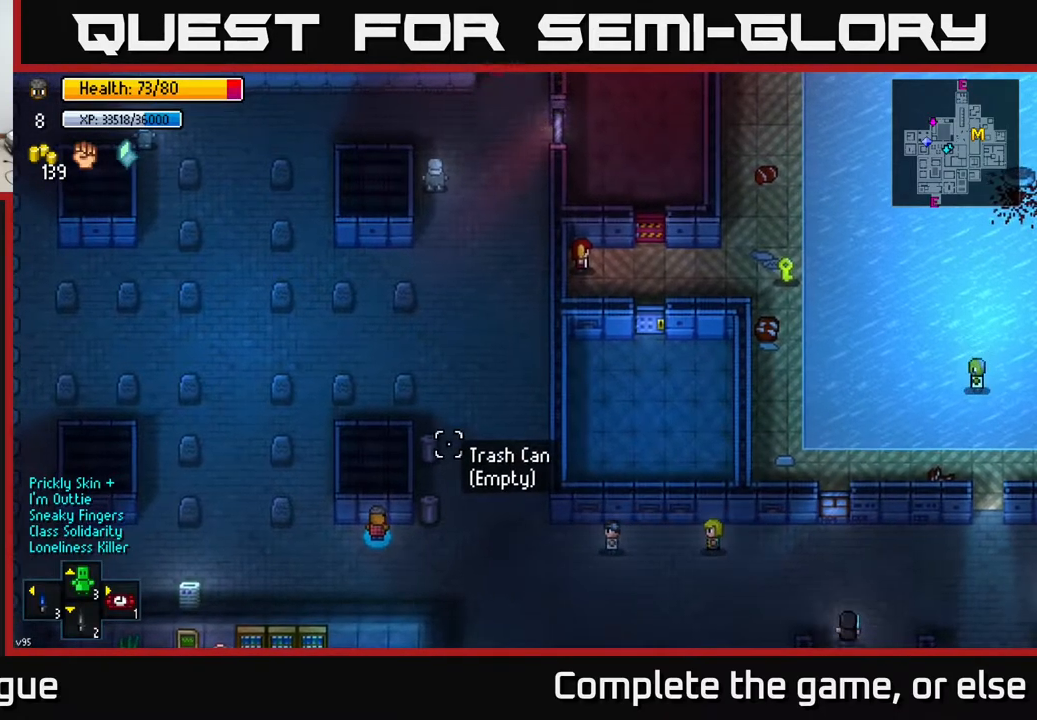
{"buttons": [], "left_stick": "right", "right_stick": "up-right", "events": [[267, "left_stick", "right"]]}
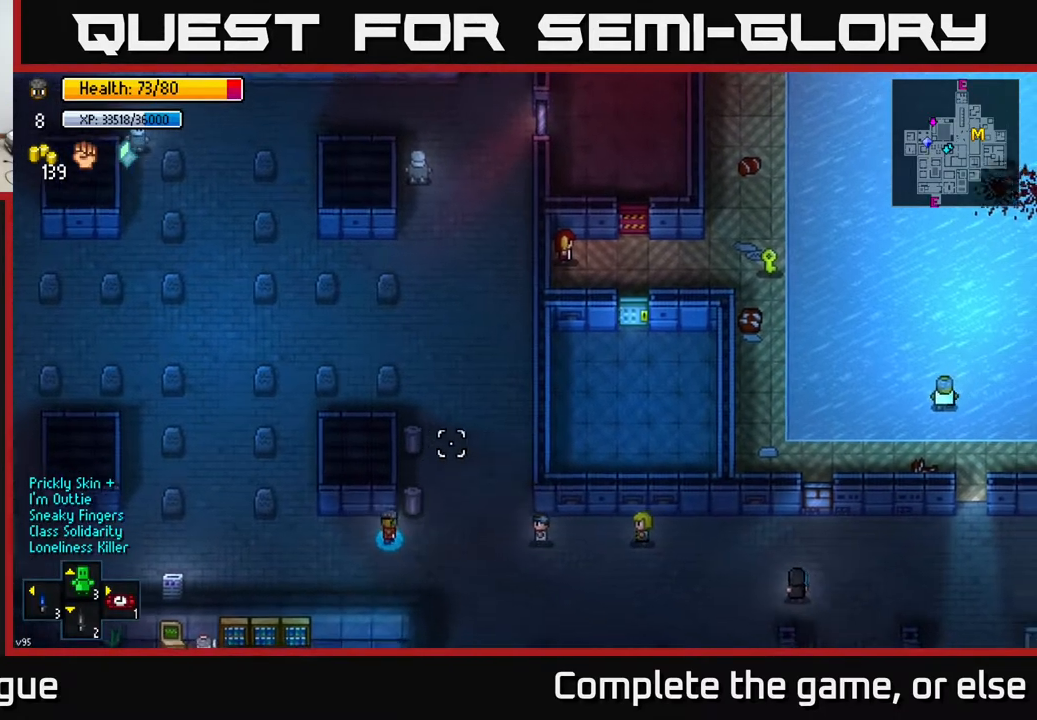
{"buttons": [], "left_stick": "right", "right_stick": "up-right", "events": [[50, "left_stick", "down-right"], [500, "left_stick", "right"]]}
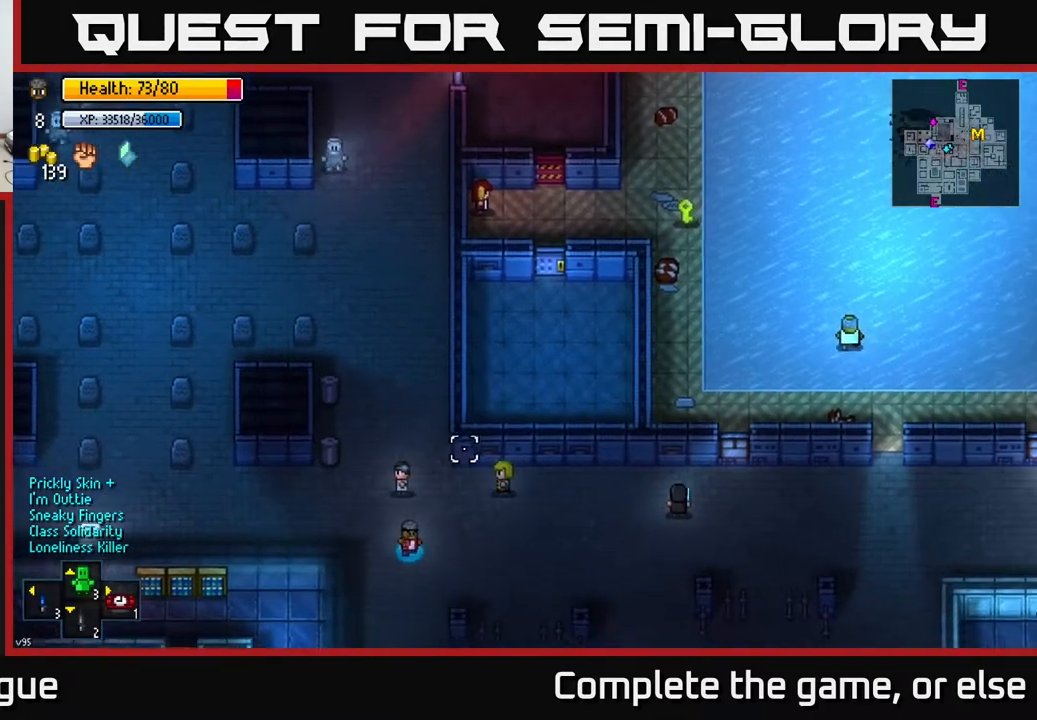
{"buttons": [], "left_stick": "up", "right_stick": "up", "events": [[250, "left_stick", "up-right"], [283, "right_stick", "up"], [467, "left_stick", "up"]]}
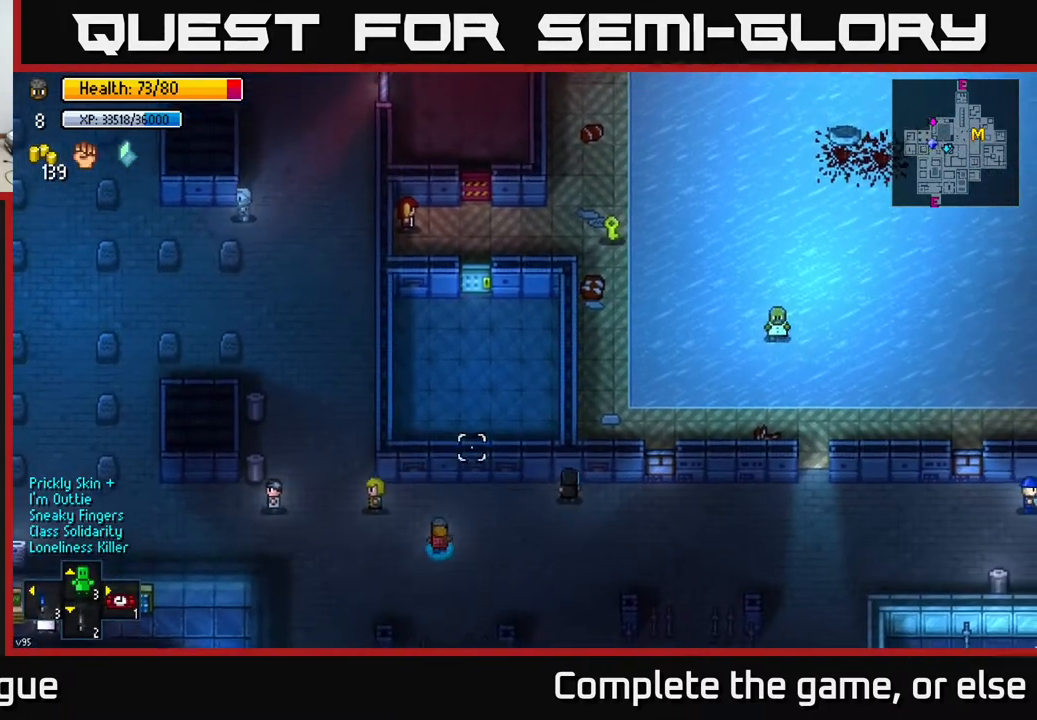
{"buttons": [], "left_stick": "down", "right_stick": "up", "events": [[183, "left_stick", "center"], [217, "R2", "down"], [283, "R2", "up"], [367, "left_stick", "down"]]}
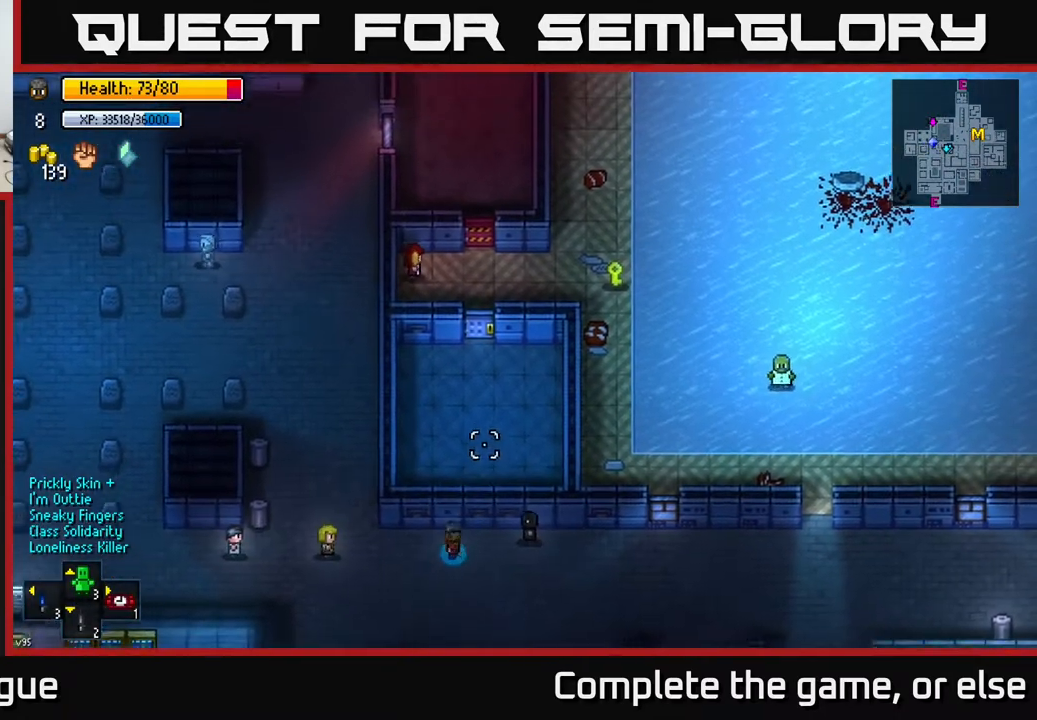
{"buttons": [], "left_stick": "right", "right_stick": "up", "events": [[67, "left_stick", "down-right"], [250, "left_stick", "right"]]}
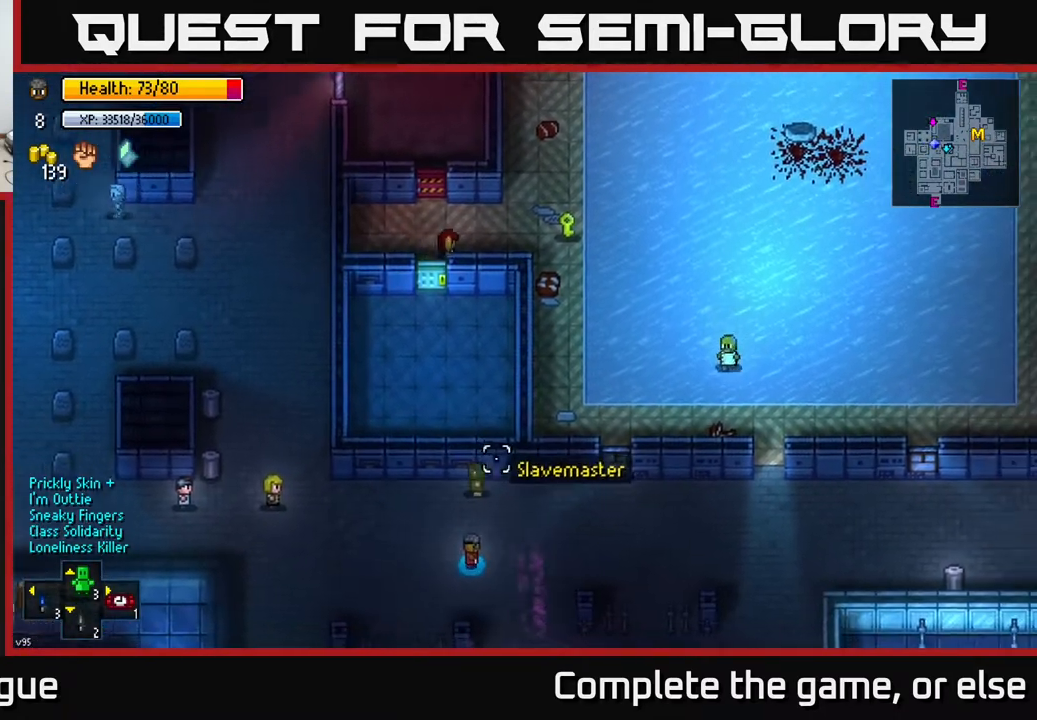
{"buttons": [], "left_stick": "down", "right_stick": "center", "events": [[150, "left_stick", "up-right"], [400, "right_stick", "center"], [450, "left_stick", "down"]]}
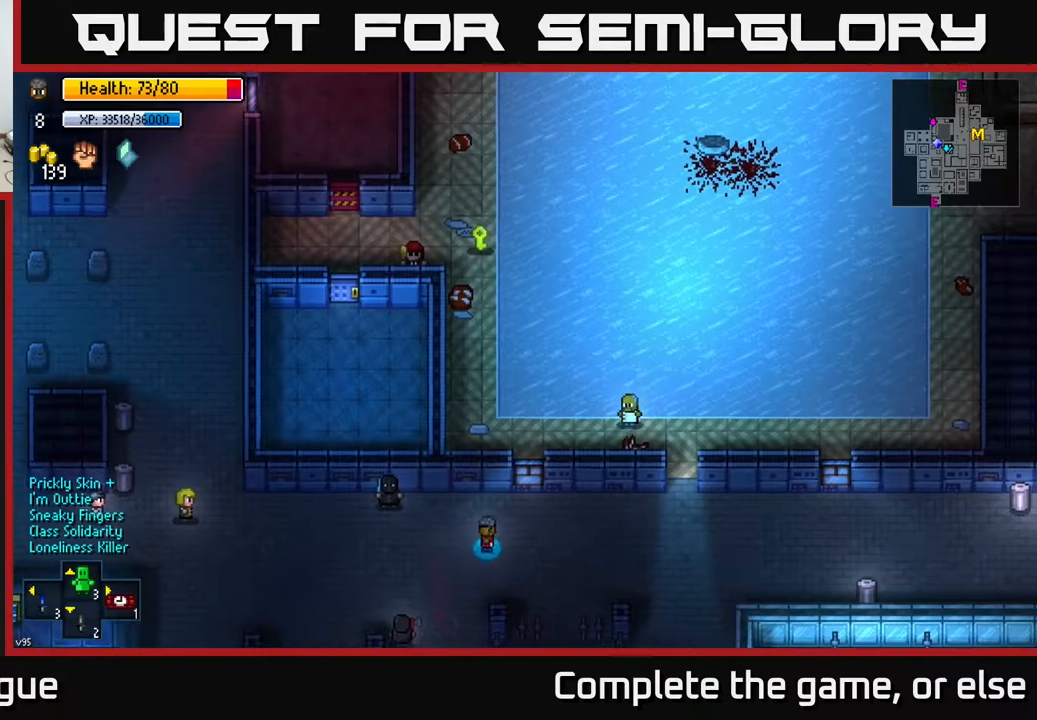
{"buttons": [], "left_stick": "right", "right_stick": "down-left", "events": [[67, "left_stick", "left"], [200, "left_stick", "up"], [300, "left_stick", "right"], [350, "right_stick", "down"], [417, "right_stick", "down-left"]]}